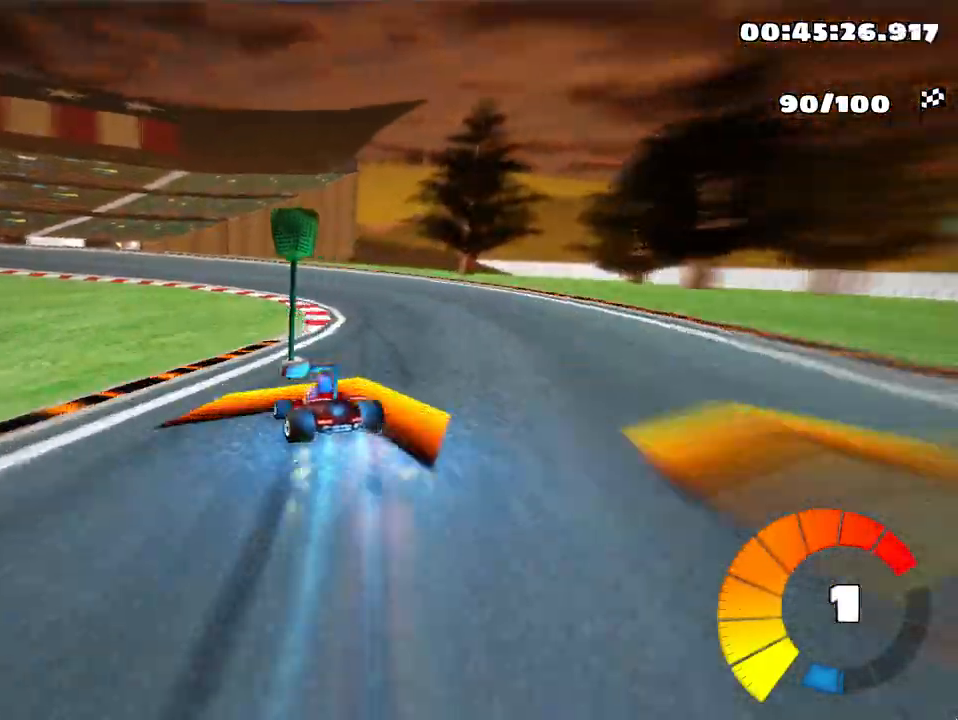
Gameplay with keyboard; each line is a JSON object with the keys held at the frame after it. "events" lists presses ("down") and releases ("up") of "down", "fire", "flag", "left", "look", "nitro", "right", "skid" and "up" between this image and that frame as [ms after this image, input, new state], when the widget could be followed in between. No other keys are recorded. Mouse input is not recorded. Key names are as the overlay labels them; some are game actions (e.g. jump) rather than physical keys.
{"keys": ["left", "skid", "up"], "events": [[117, "right", "up"], [133, "left", "down"]]}
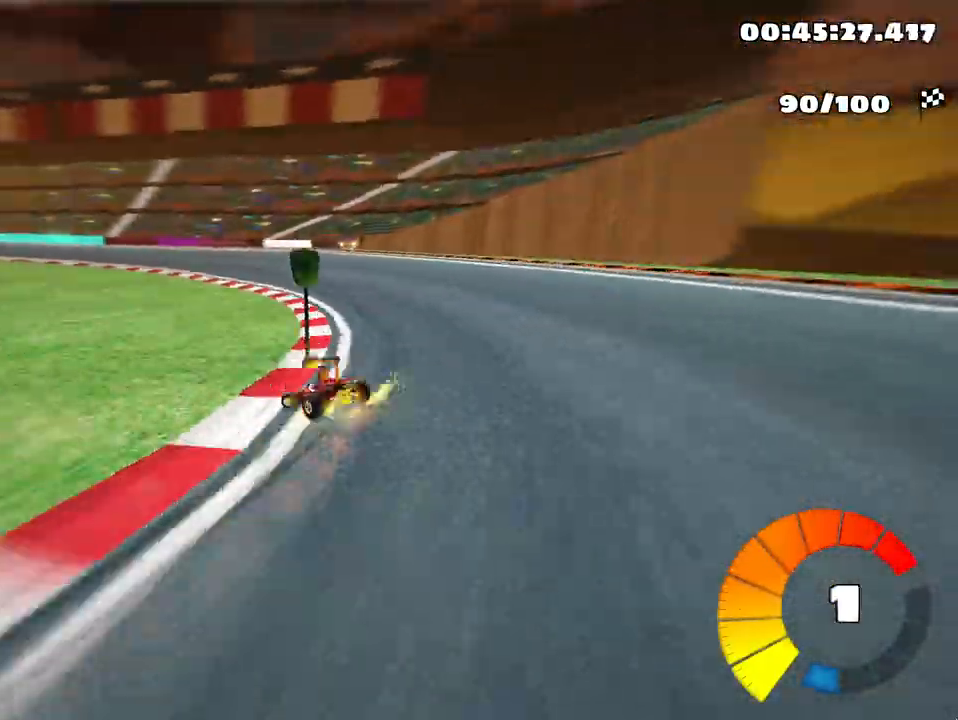
{"keys": ["left", "skid", "up"], "events": []}
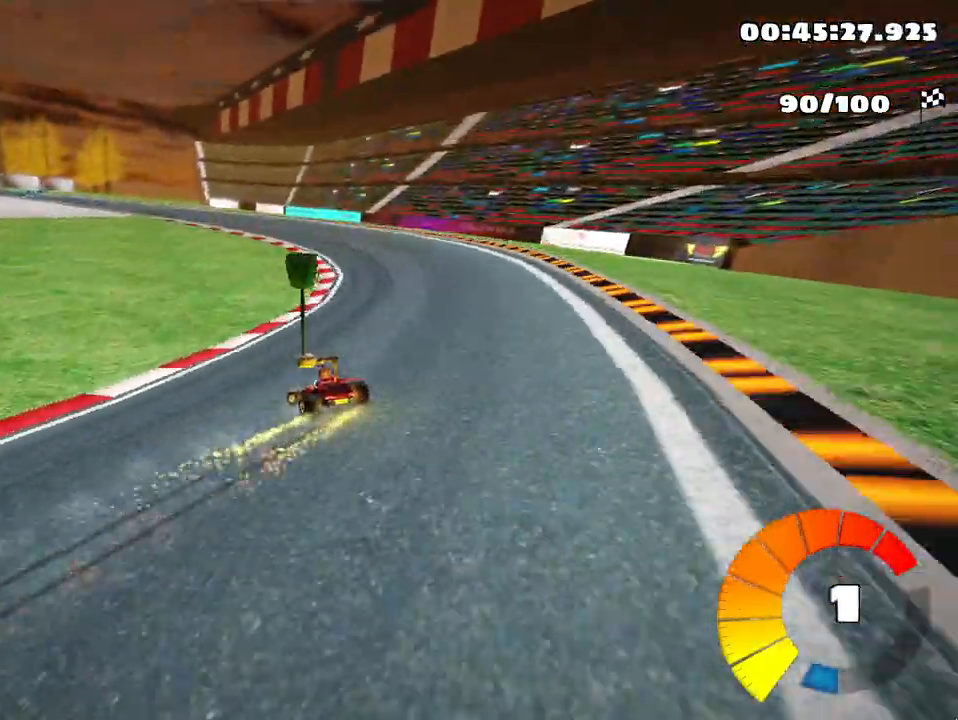
{"keys": ["left", "skid", "up"], "events": []}
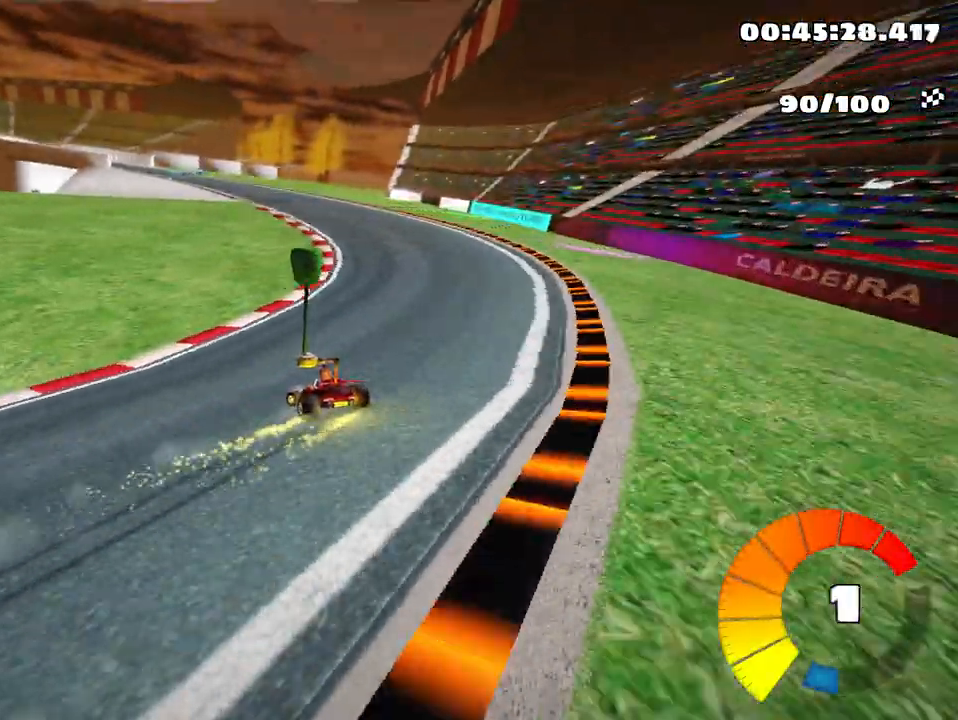
{"keys": ["left", "skid", "up"], "events": []}
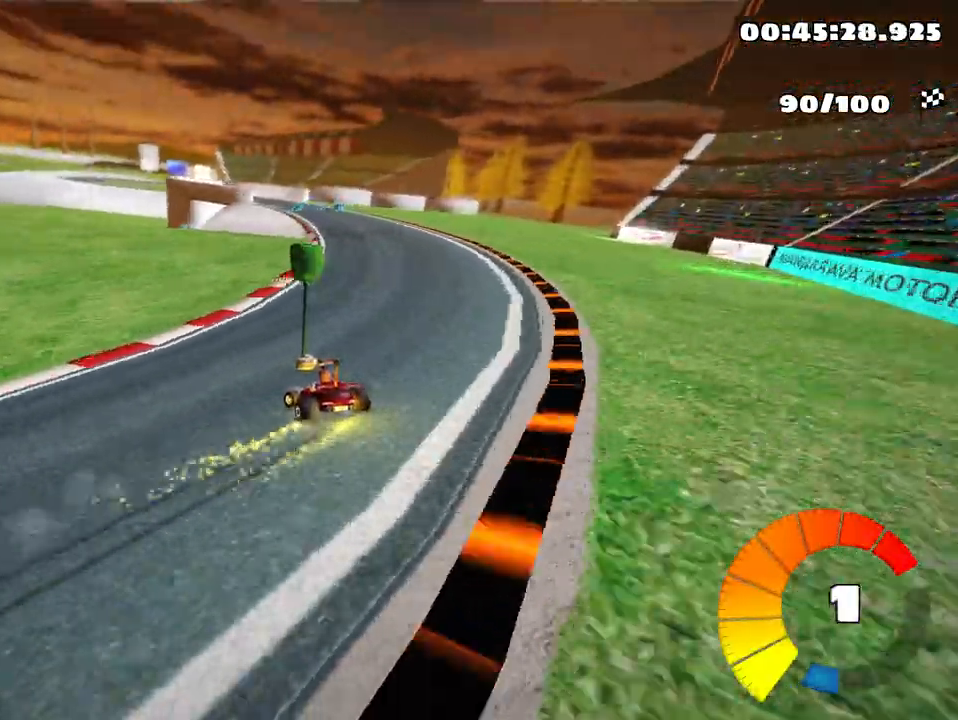
{"keys": ["skid", "up"], "events": [[433, "left", "up"]]}
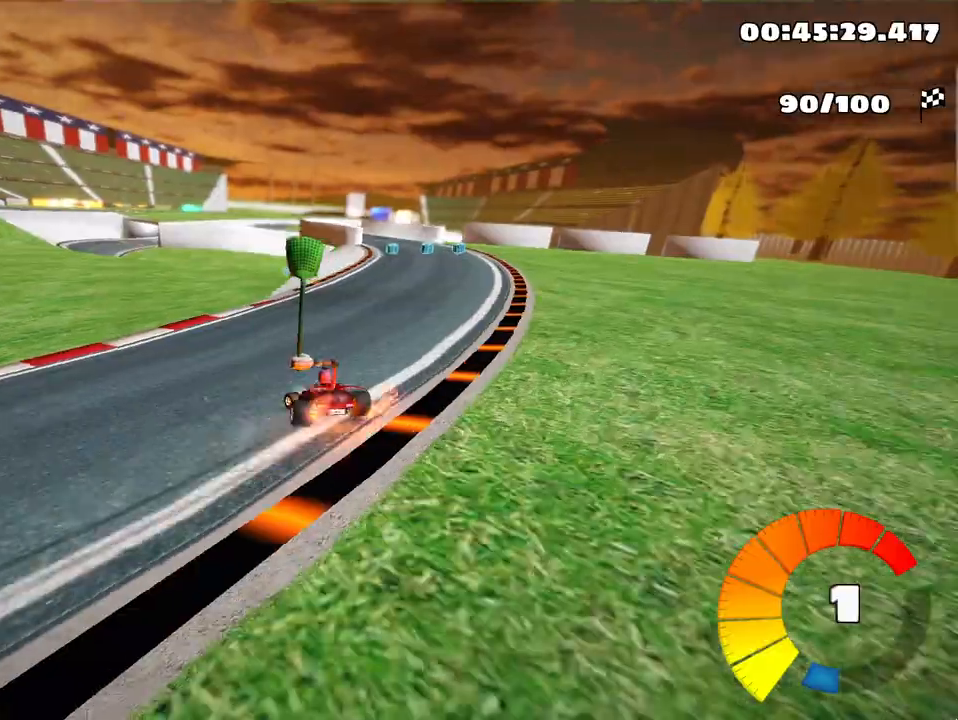
{"keys": ["up"], "events": [[150, "skid", "up"]]}
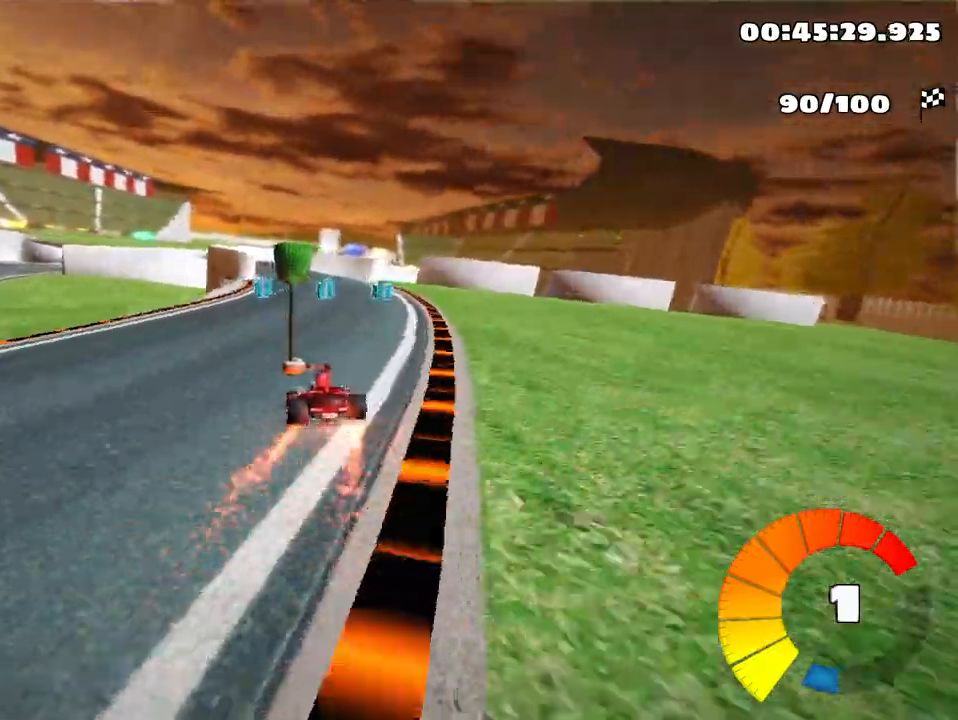
{"keys": ["left", "up"], "events": [[417, "left", "down"]]}
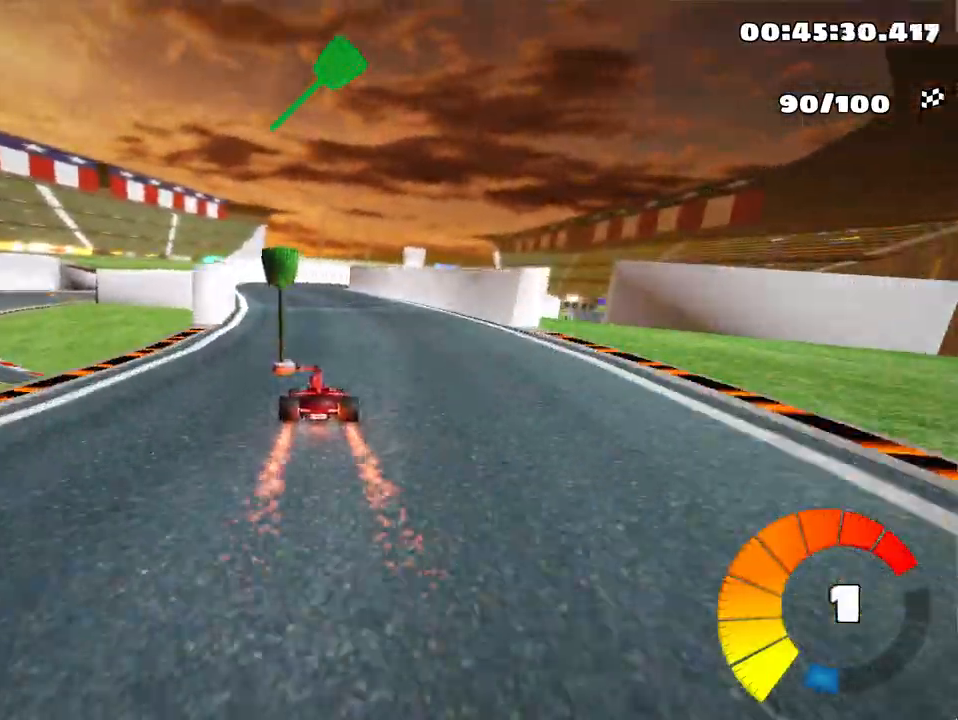
{"keys": ["right", "skid", "up"], "events": [[117, "left", "up"], [150, "skid", "down"], [183, "right", "down"]]}
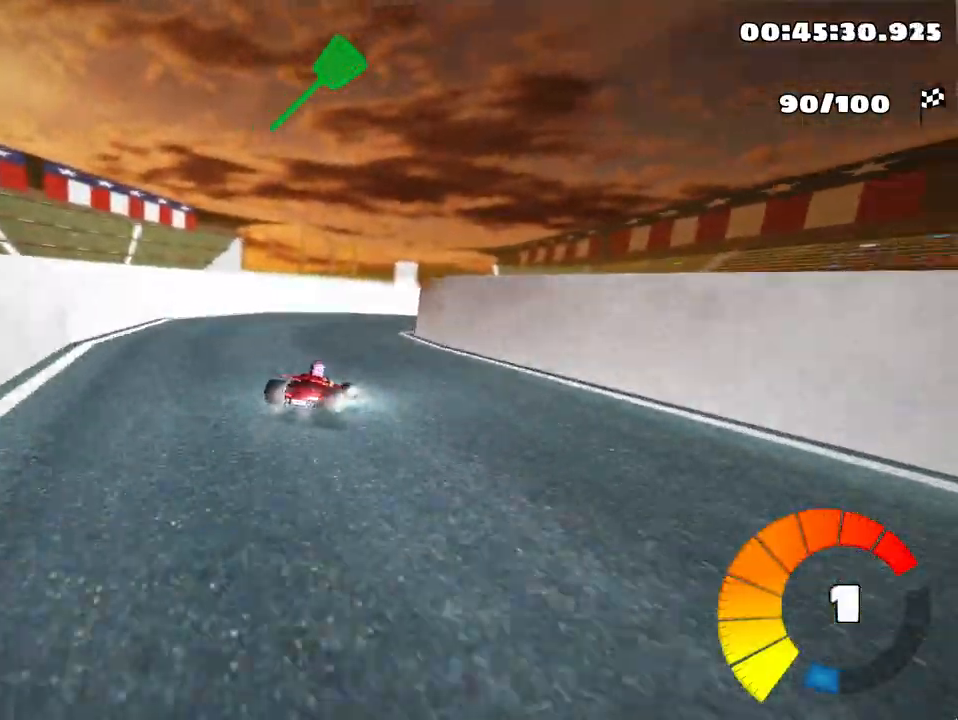
{"keys": ["left", "skid", "up"], "events": [[150, "skid", "up"], [300, "right", "up"], [383, "left", "down"], [417, "skid", "down"]]}
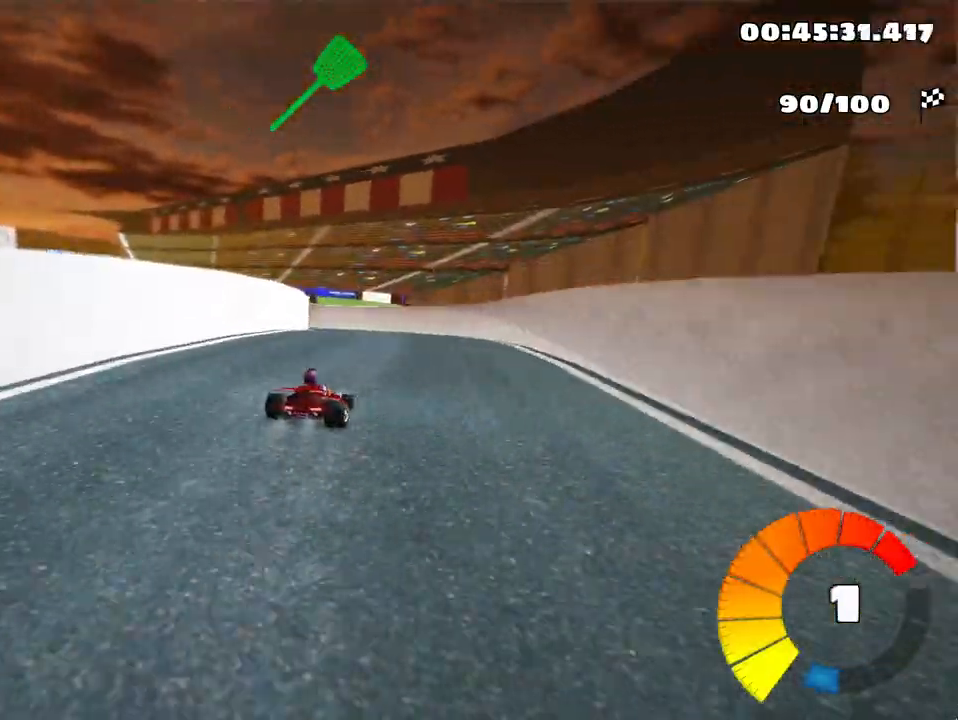
{"keys": ["left", "up"], "events": [[433, "skid", "up"]]}
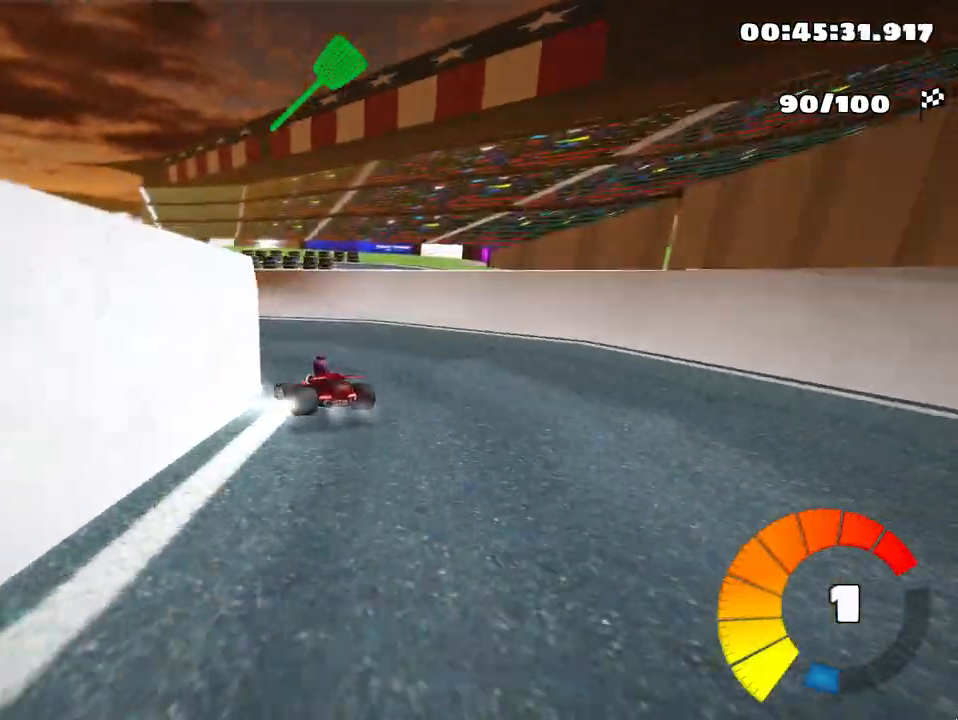
{"keys": ["left", "up"], "events": [[233, "skid", "down"], [467, "skid", "up"]]}
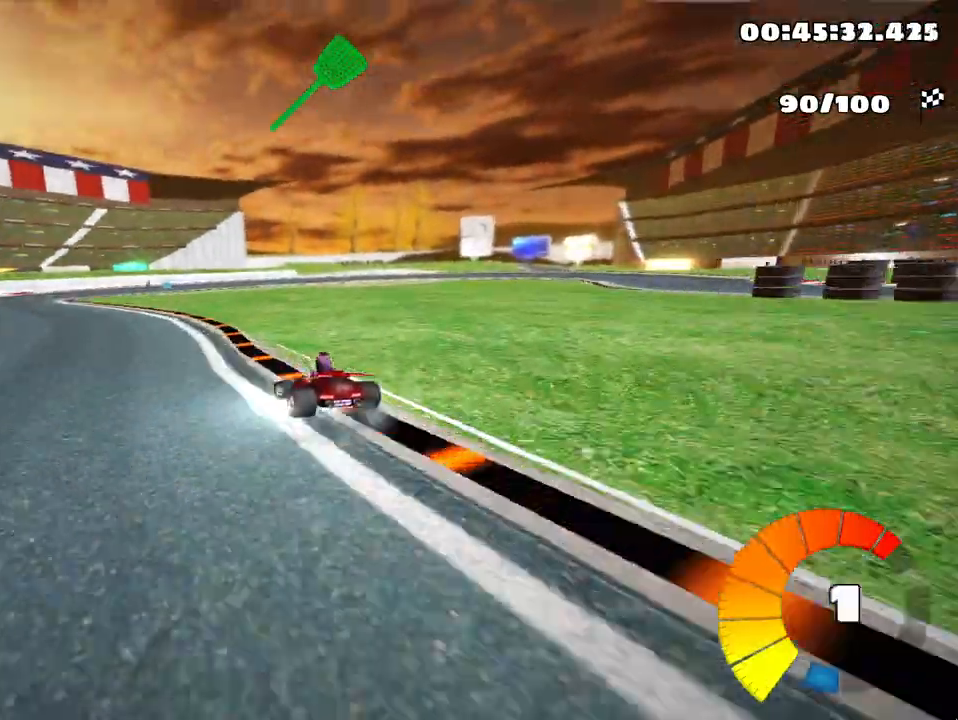
{"keys": ["right", "skid", "up"], "events": [[50, "nitro", "down"], [183, "nitro", "up"], [350, "left", "up"], [467, "skid", "down"], [483, "right", "down"]]}
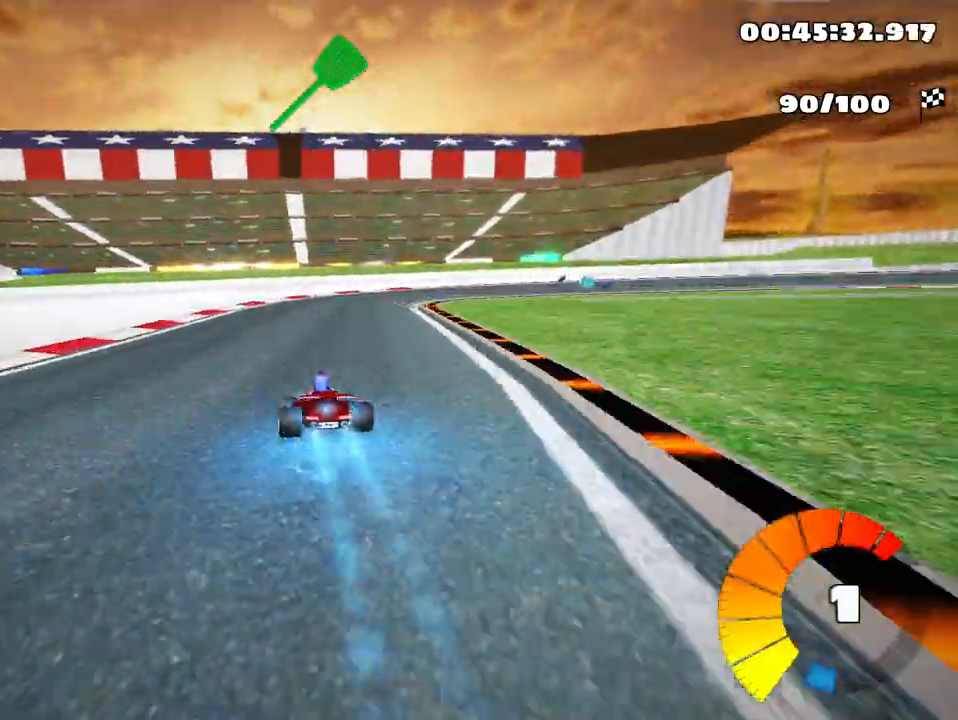
{"keys": ["right", "skid", "up"], "events": []}
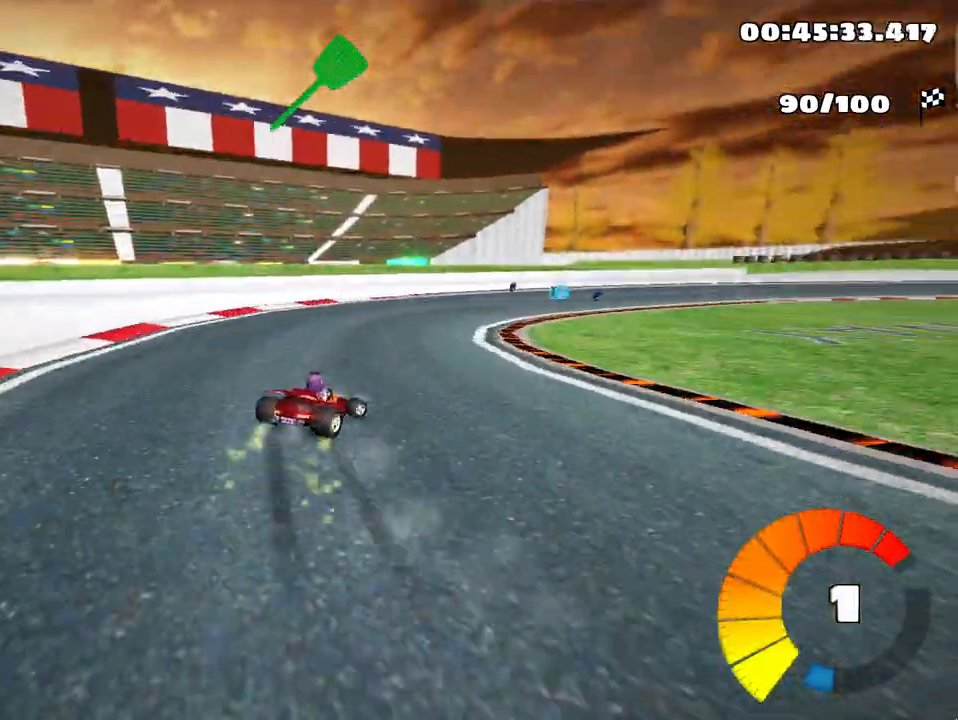
{"keys": ["right", "skid", "up"], "events": []}
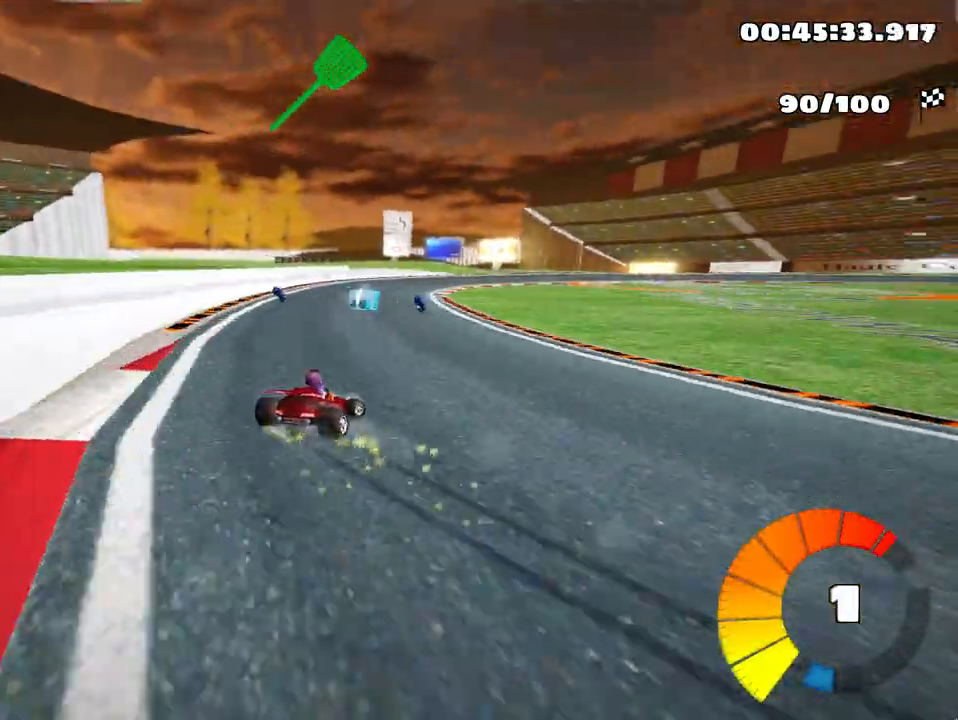
{"keys": ["left", "up"], "events": [[50, "skid", "up"], [217, "right", "up"], [383, "left", "down"]]}
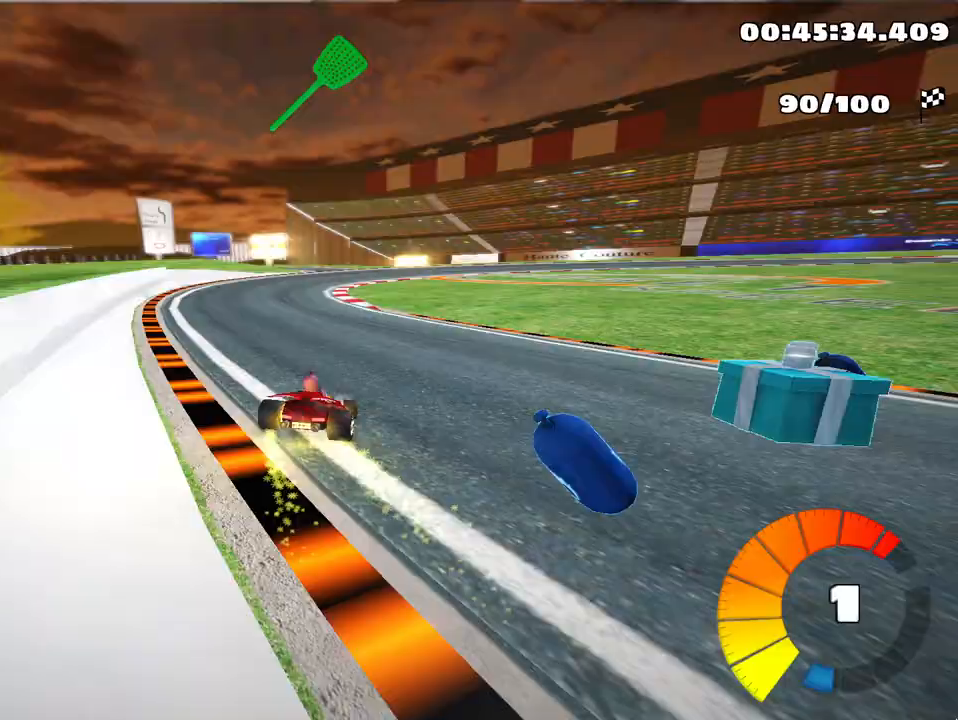
{"keys": ["nitro", "right", "skid", "up"], "events": [[200, "left", "up"], [317, "right", "down"], [317, "skid", "down"], [467, "nitro", "down"]]}
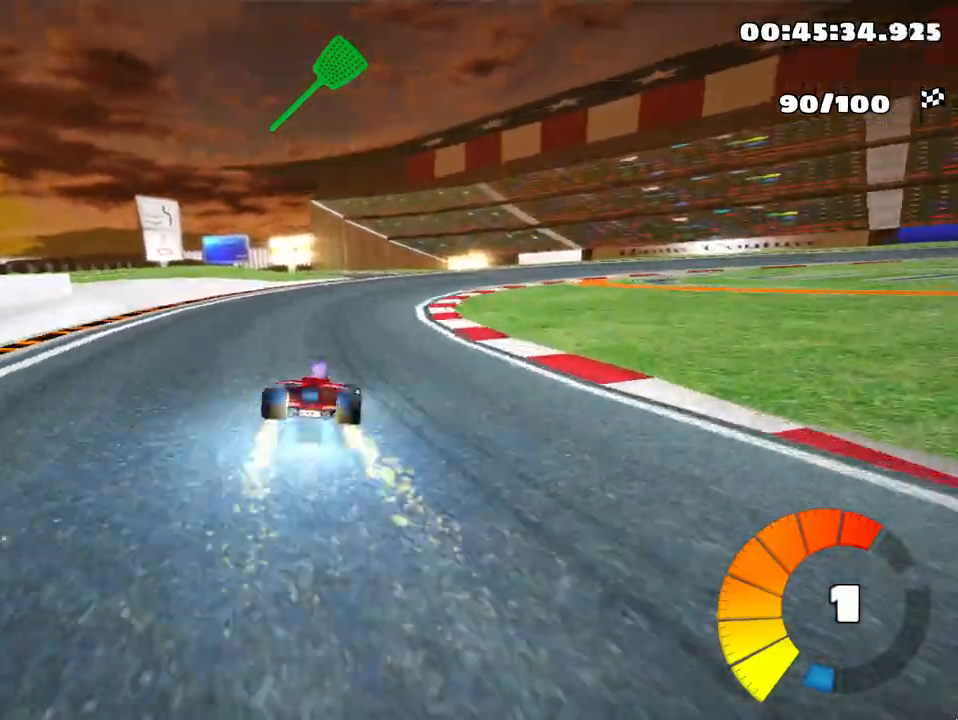
{"keys": ["right", "skid", "up"], "events": [[50, "nitro", "up"], [200, "right", "up"], [250, "right", "down"]]}
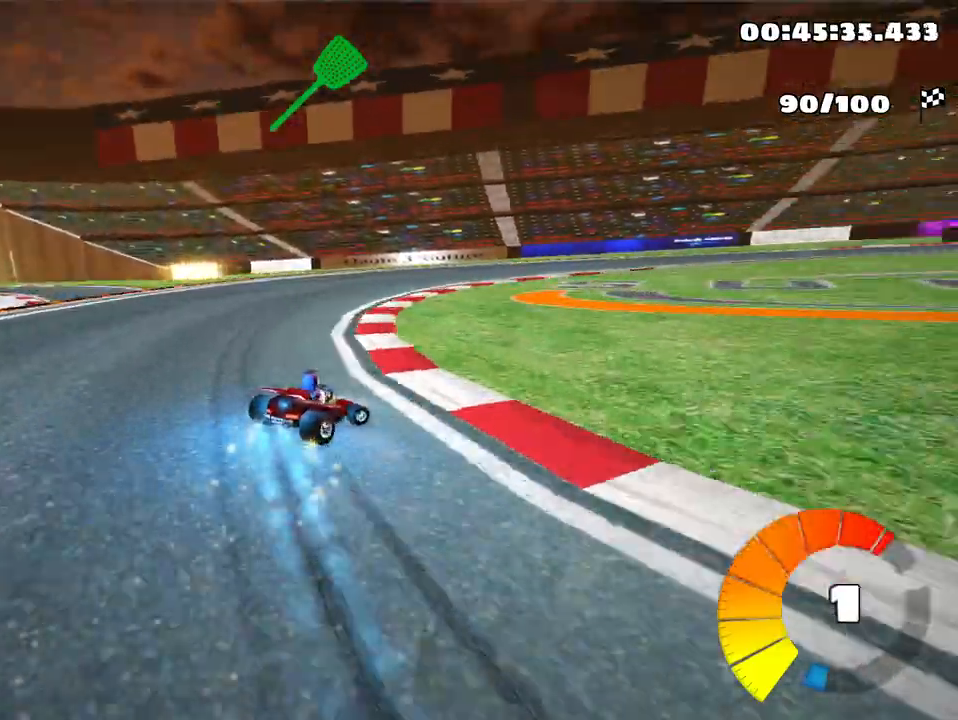
{"keys": ["right", "skid", "up"], "events": []}
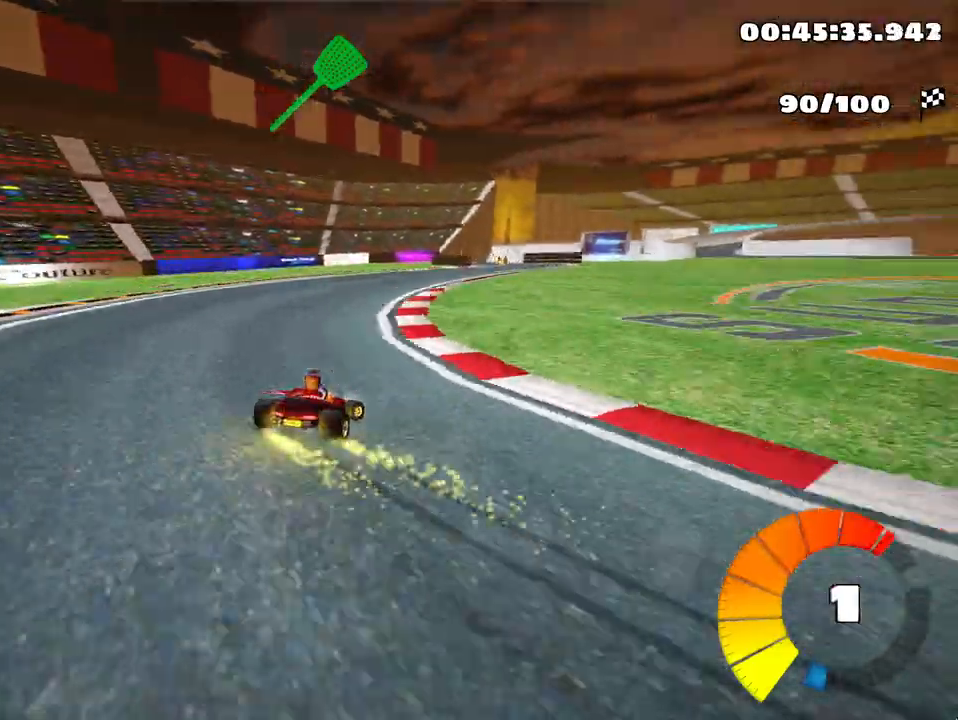
{"keys": ["up"], "events": [[117, "skid", "up"], [233, "right", "up"]]}
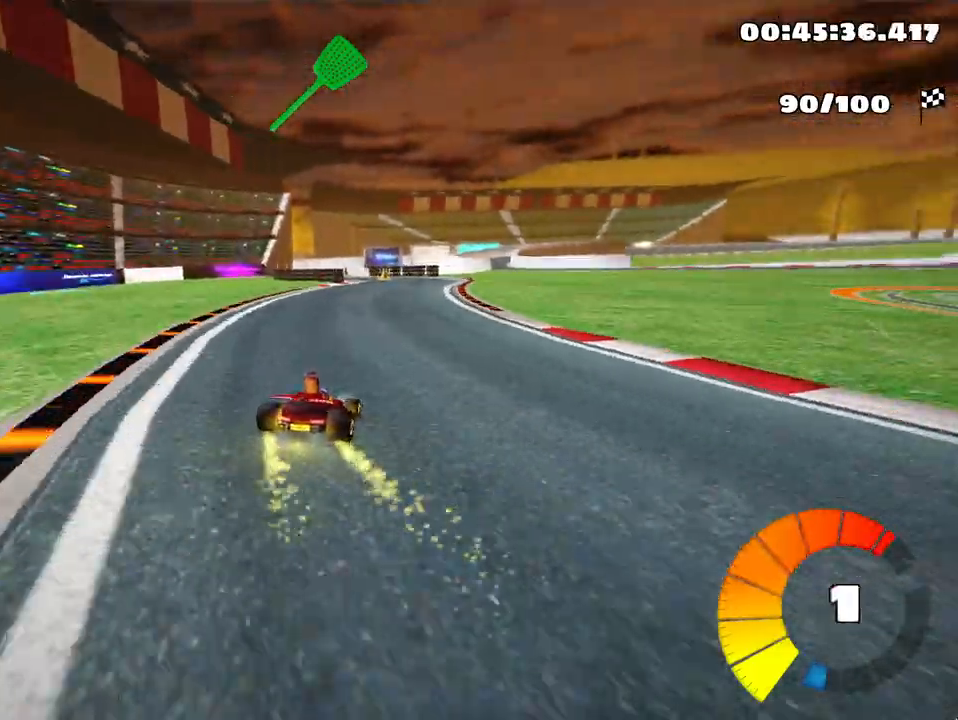
{"keys": ["left", "up"], "events": [[17, "right", "down"], [117, "right", "up"], [383, "left", "down"]]}
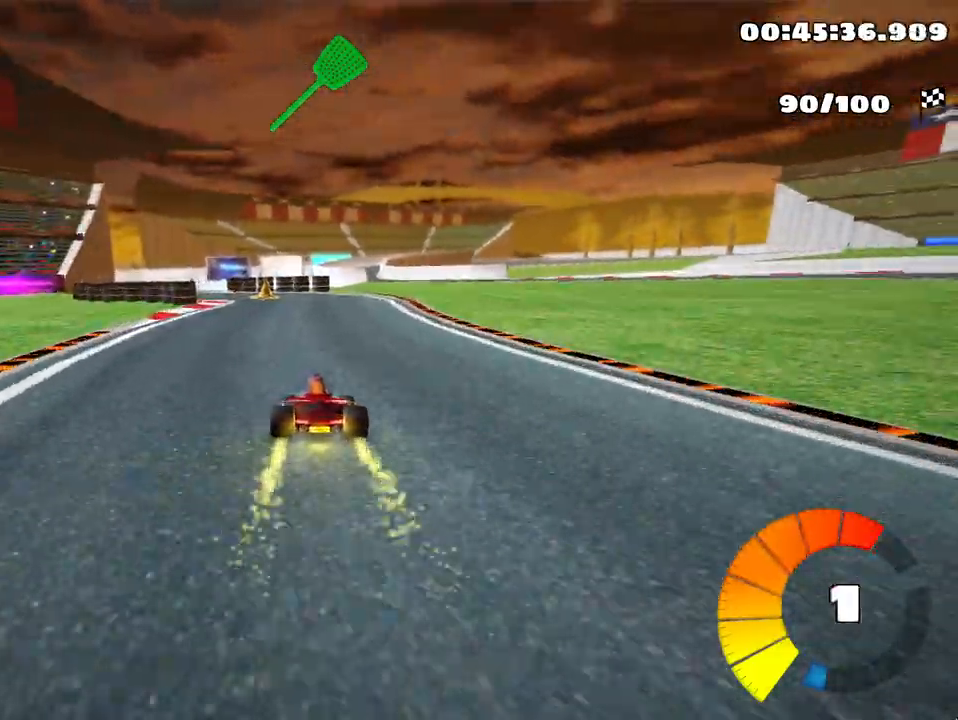
{"keys": ["up"], "events": [[167, "left", "up"], [400, "right", "down"], [500, "right", "up"]]}
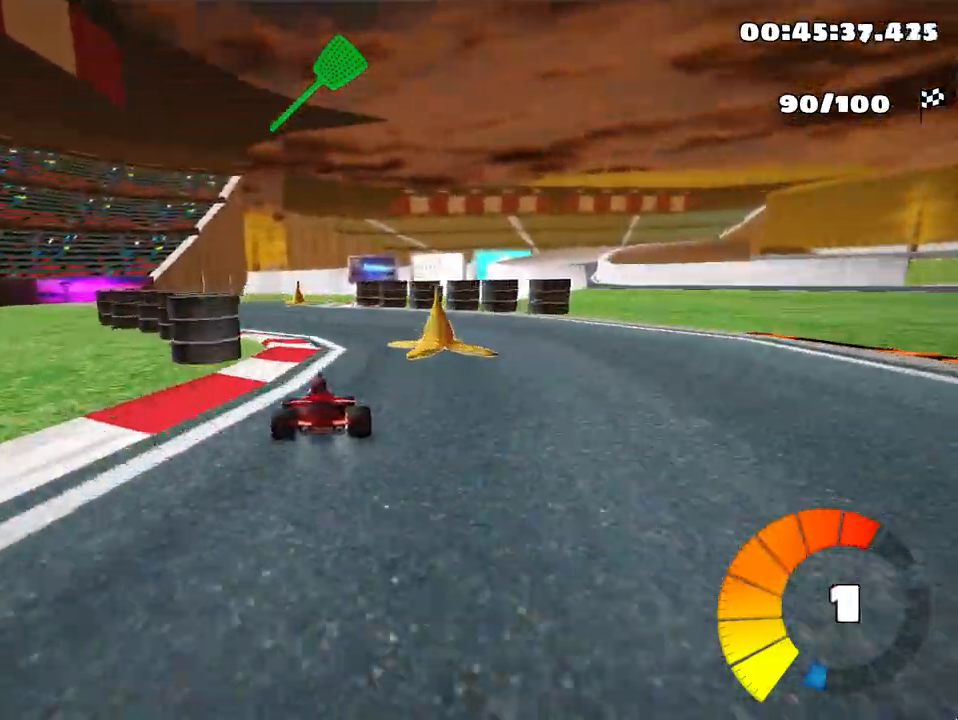
{"keys": ["right", "skid", "up"], "events": [[367, "right", "down"], [367, "skid", "down"]]}
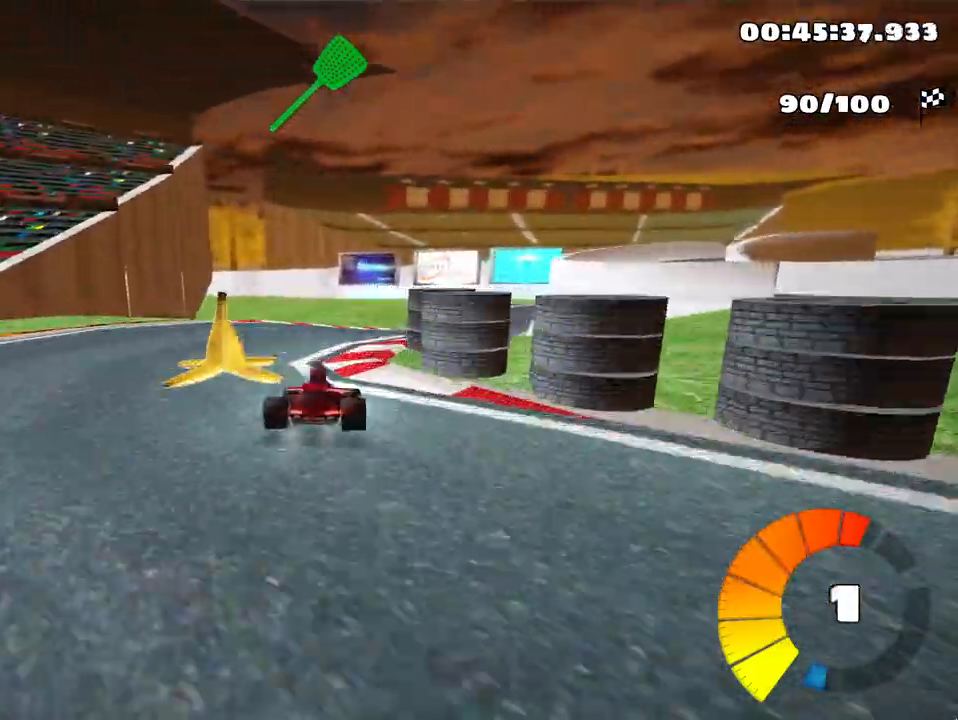
{"keys": ["left", "skid", "up"], "events": [[83, "left", "down"], [83, "right", "up"], [133, "nitro", "down"], [233, "nitro", "up"]]}
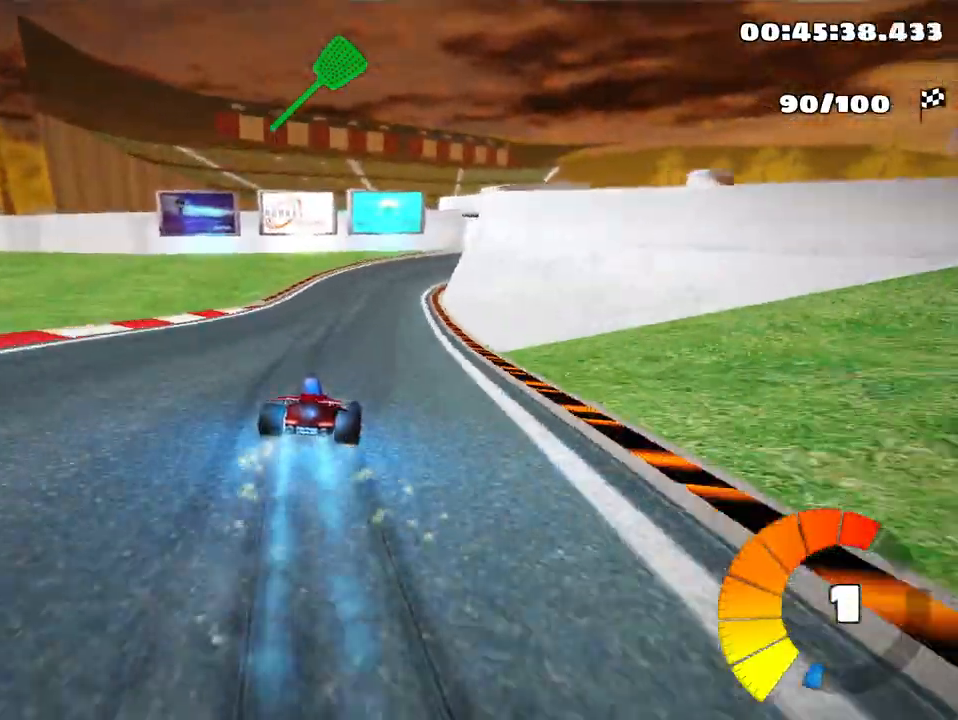
{"keys": ["left", "skid", "up"], "events": [[250, "left", "up"], [267, "right", "down"], [483, "left", "down"], [483, "right", "up"]]}
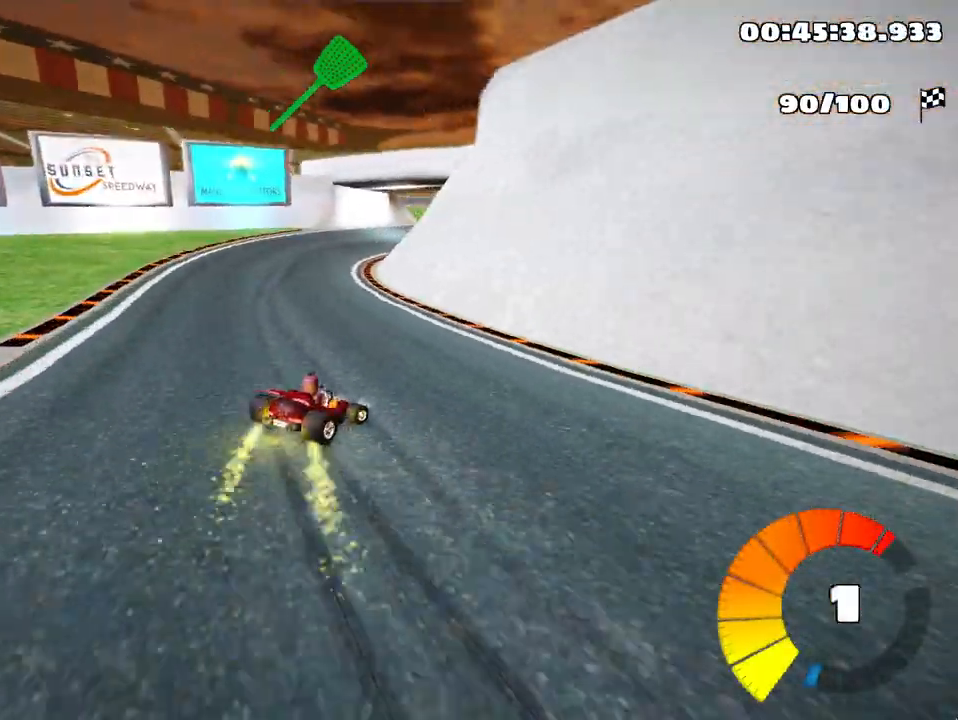
{"keys": ["skid", "up"], "events": [[350, "left", "up"]]}
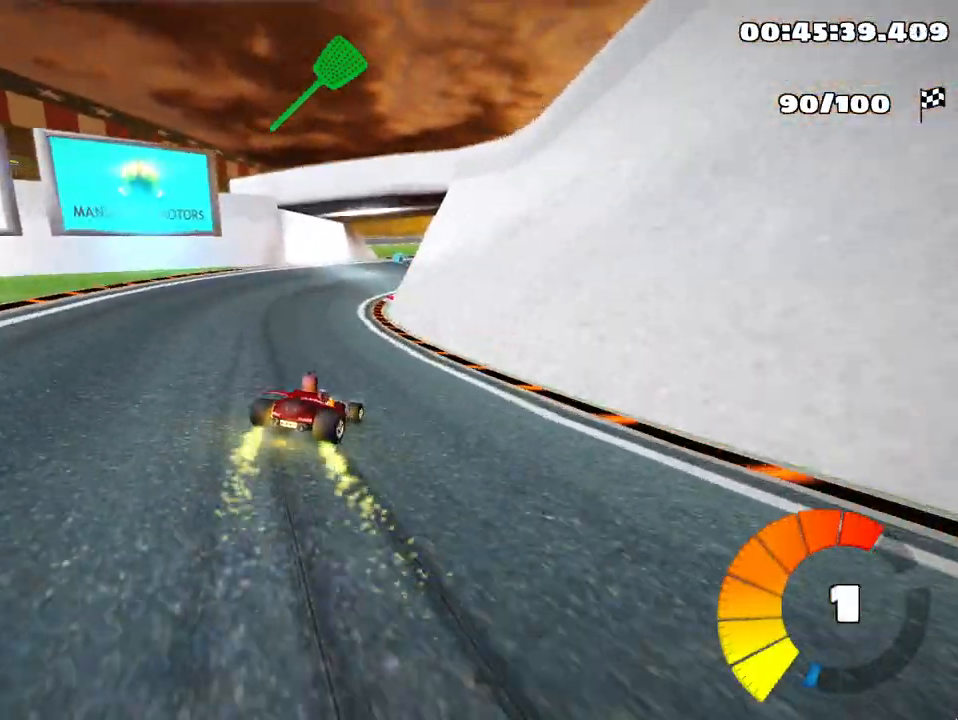
{"keys": ["skid", "up"], "events": [[17, "left", "down"], [250, "left", "up"], [283, "right", "down"], [417, "right", "up"]]}
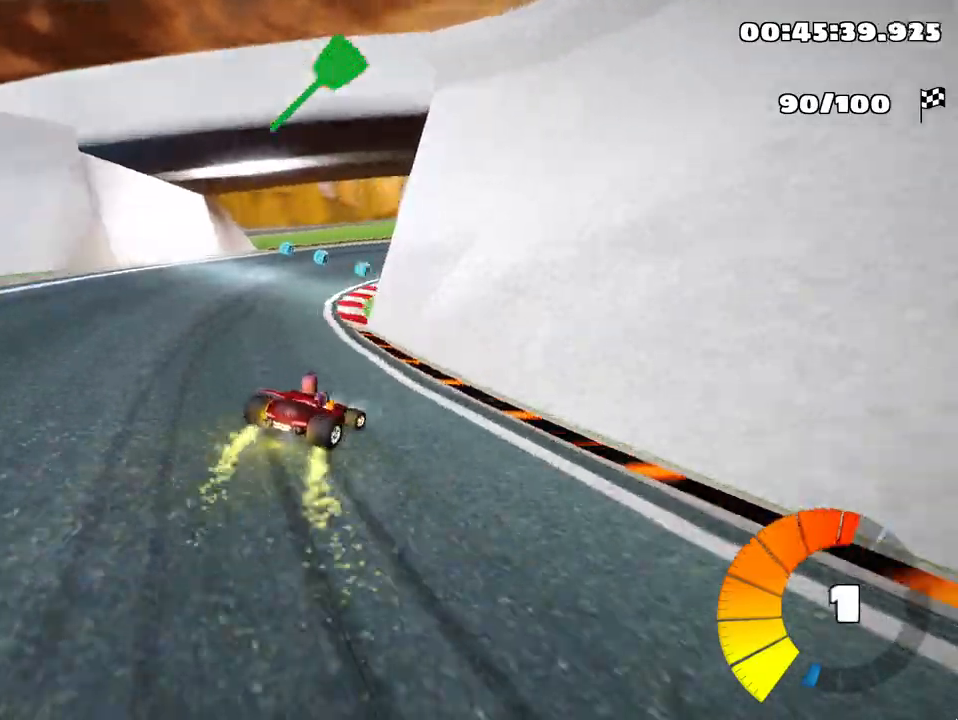
{"keys": ["skid", "up"], "events": []}
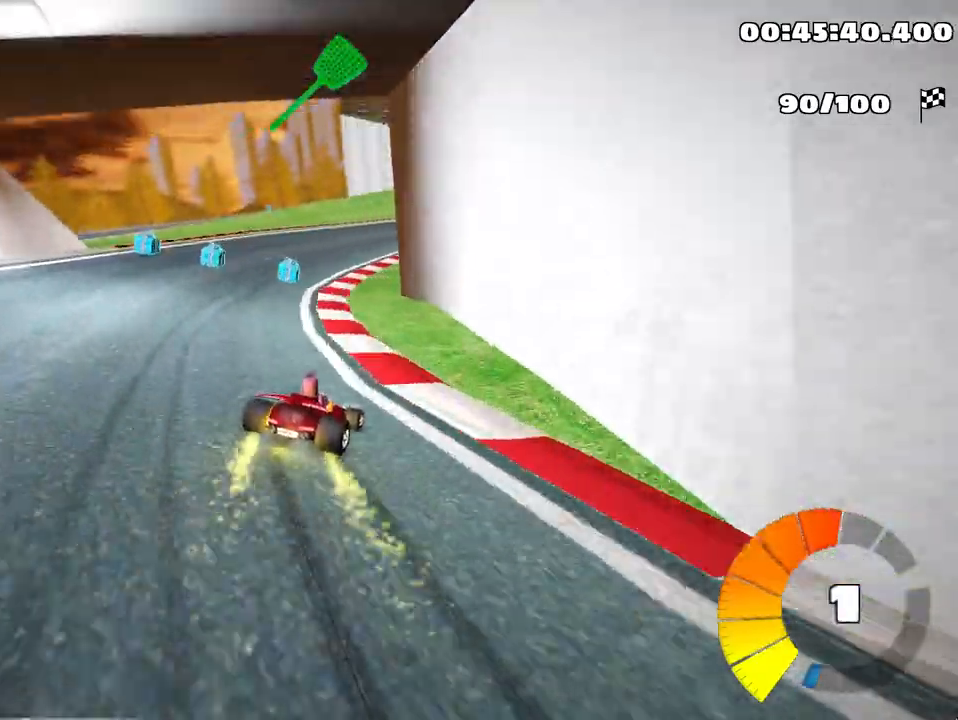
{"keys": ["left", "nitro", "skid", "up"], "events": [[67, "left", "down"], [500, "nitro", "down"]]}
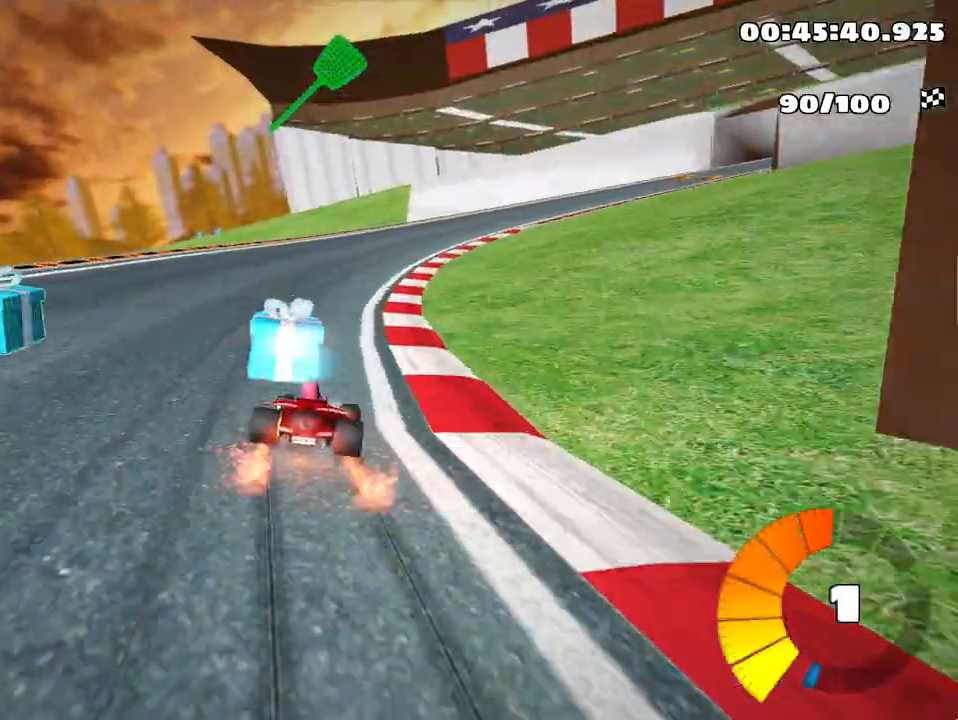
{"keys": ["skid", "up"], "events": [[50, "left", "up"], [83, "nitro", "up"]]}
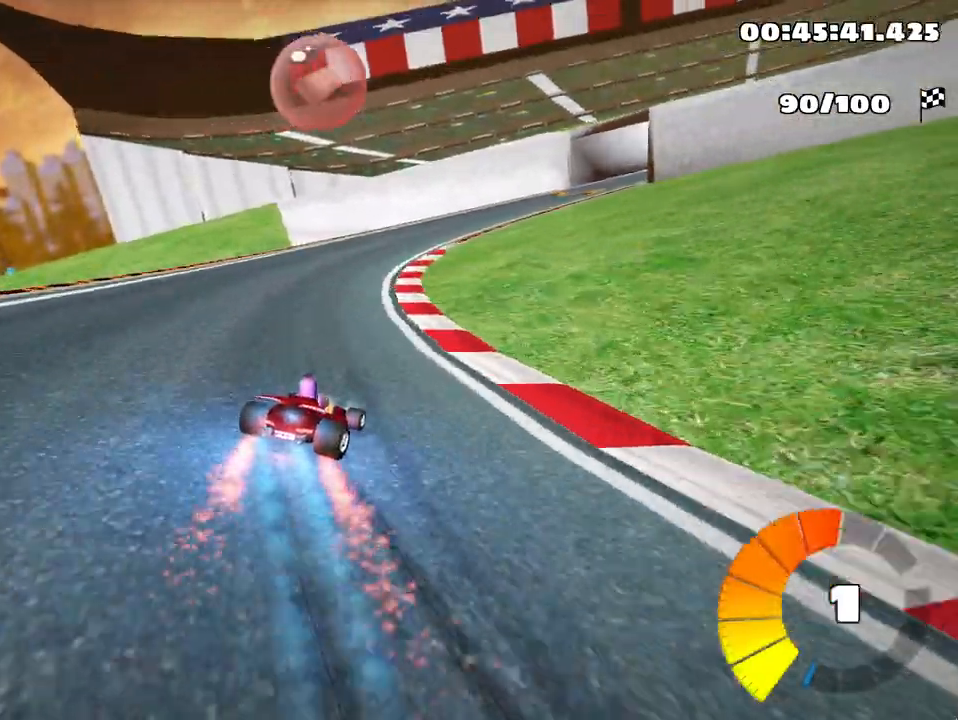
{"keys": ["right", "skid", "up"], "events": [[33, "skid", "up"], [500, "right", "down"], [500, "skid", "down"]]}